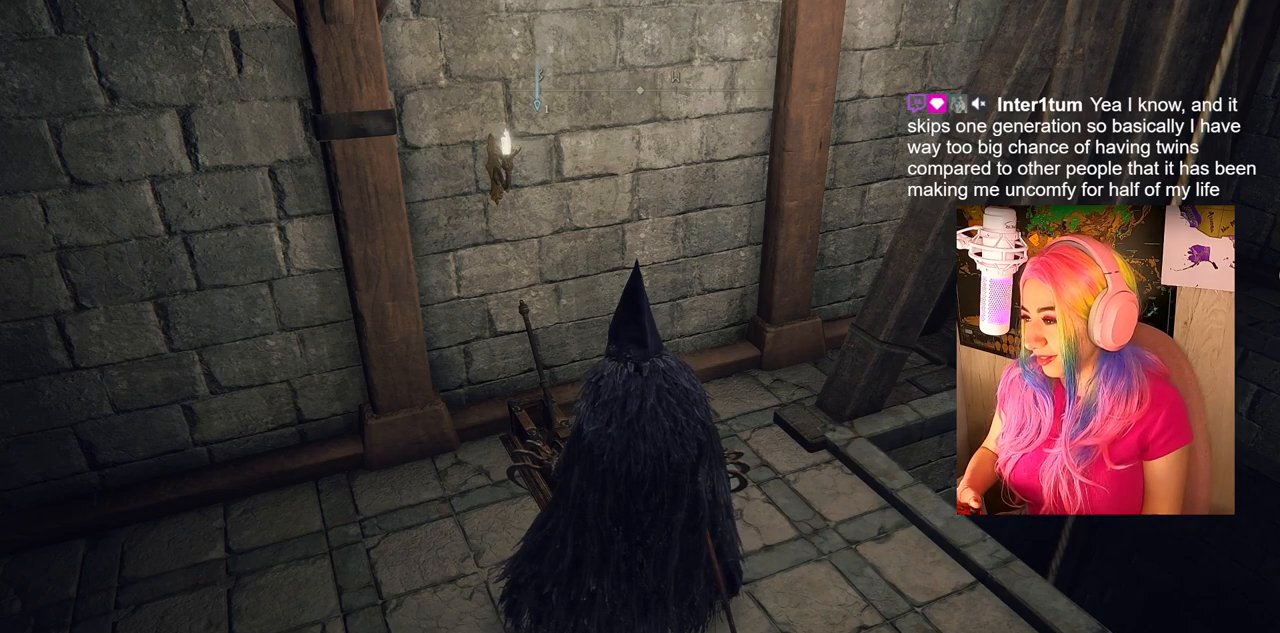
Gameplay with a controller (PlayStation layout); each line is a JSON object with the inputs held at the frame after it. "events" lists button and stick changes between this image and that frame as [ms after this image, input, new state], when the widget could be followed in between.
{"buttons": [], "left_stick": "center", "right_stick": "right", "events": [[183, "right_stick", "right"]]}
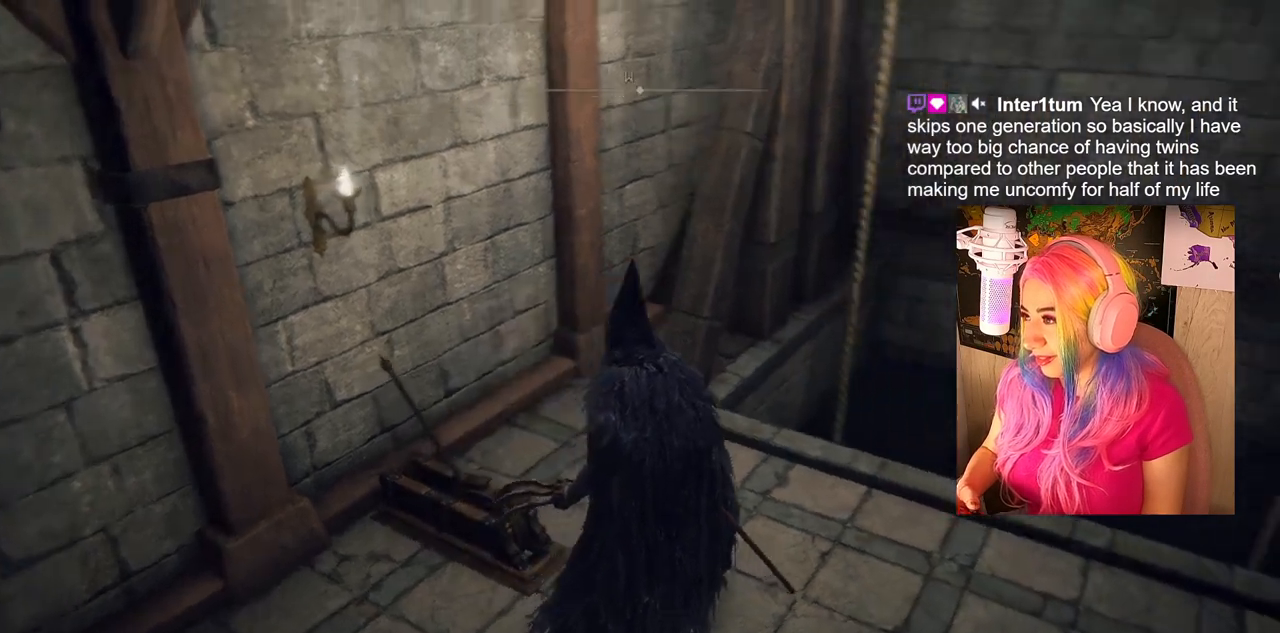
{"buttons": [], "left_stick": "center", "right_stick": "center", "events": [[150, "right_stick", "center"]]}
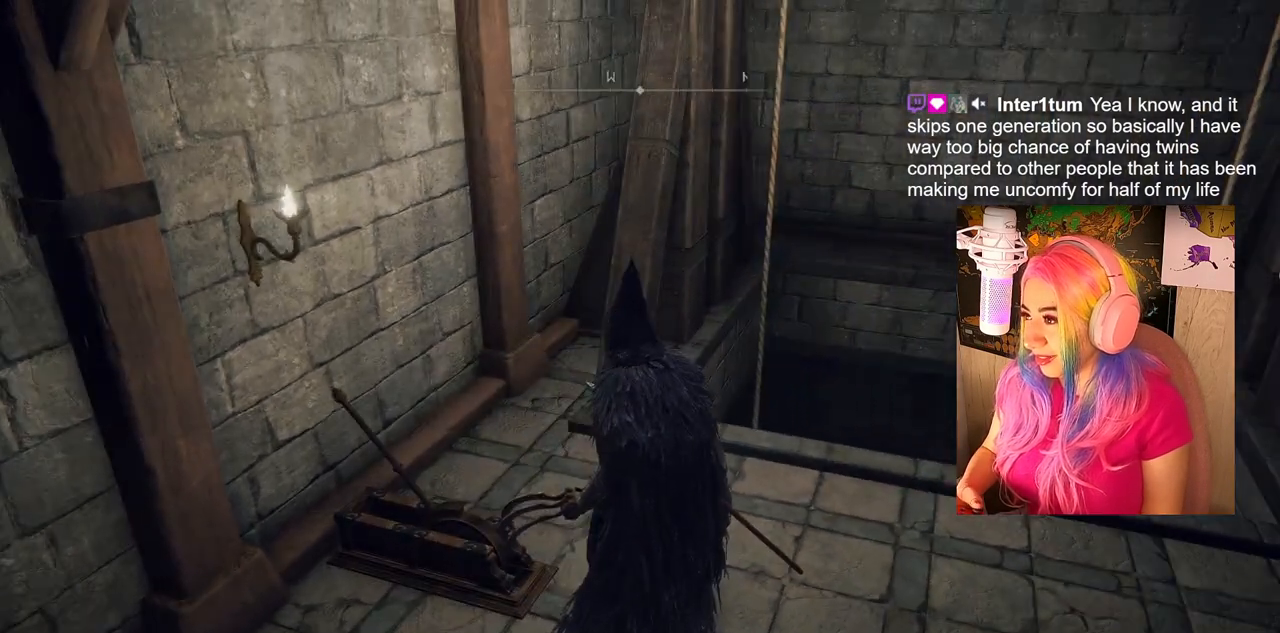
{"buttons": [], "left_stick": "center", "right_stick": "center", "events": []}
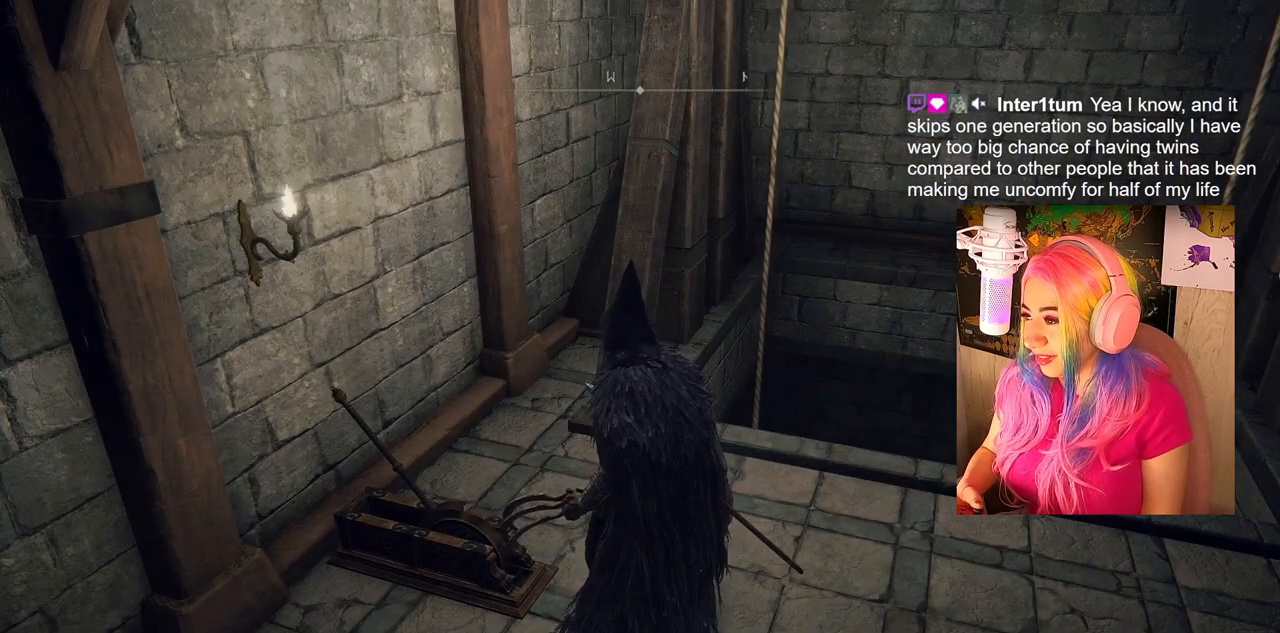
{"buttons": [], "left_stick": "center", "right_stick": "center", "events": []}
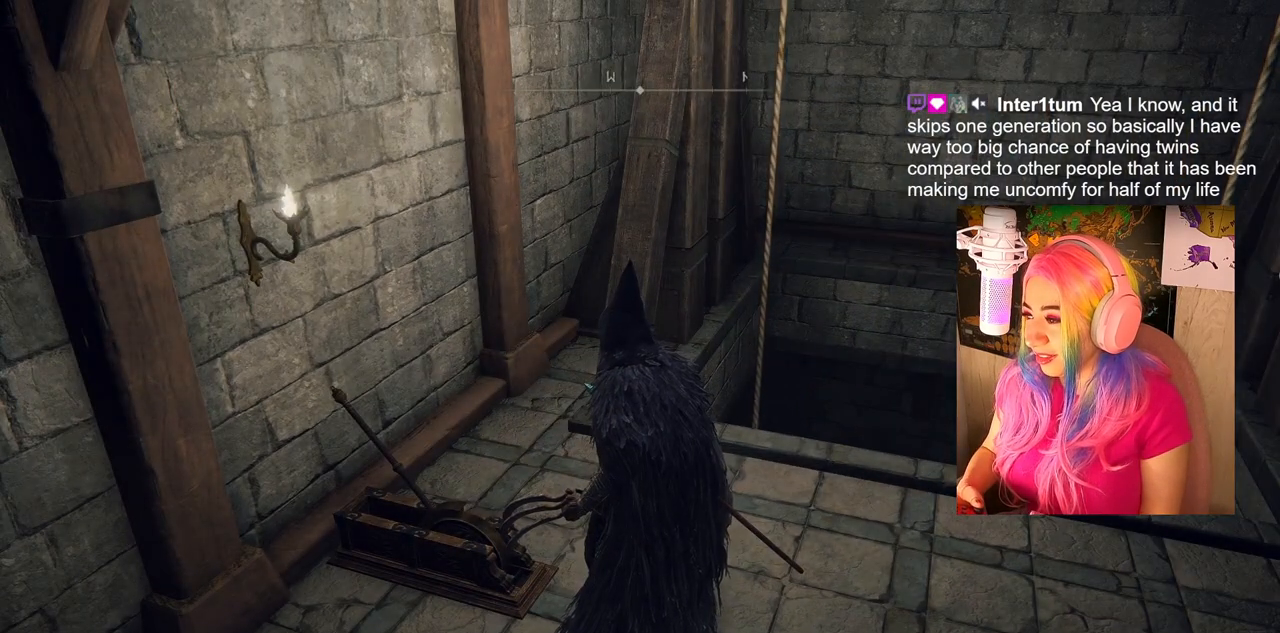
{"buttons": [], "left_stick": "right", "right_stick": "center", "events": [[367, "left_stick", "right"]]}
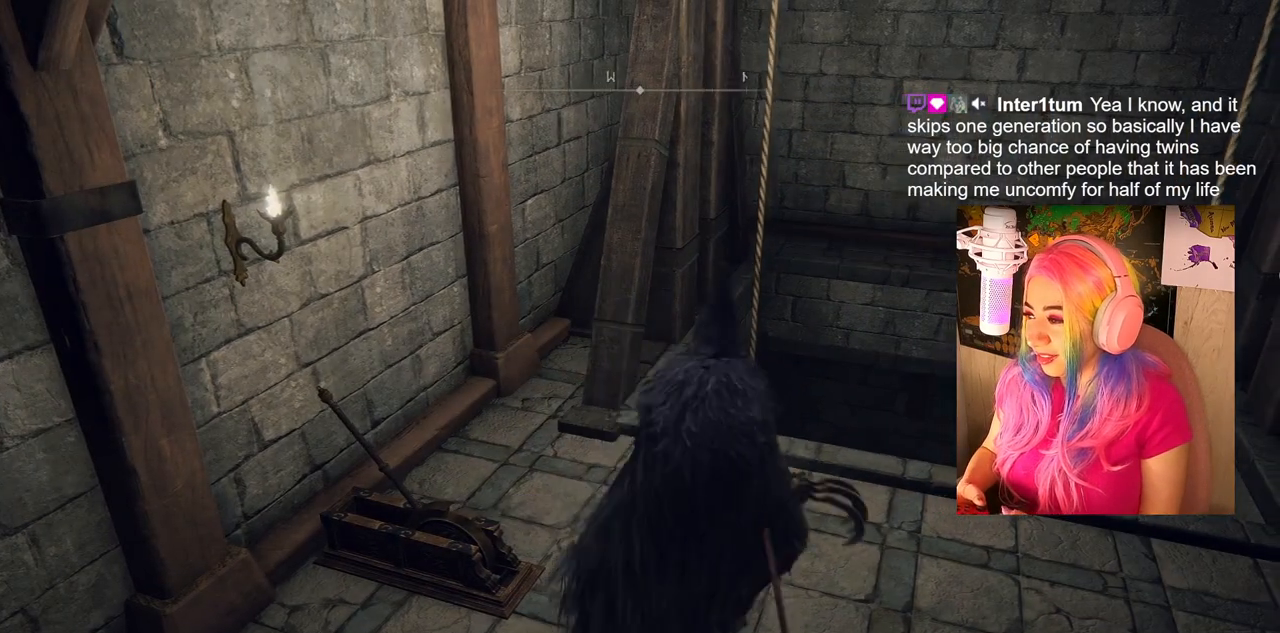
{"buttons": [], "left_stick": "center", "right_stick": "center", "events": [[133, "right_stick", "right"], [450, "right_stick", "center"], [483, "left_stick", "center"]]}
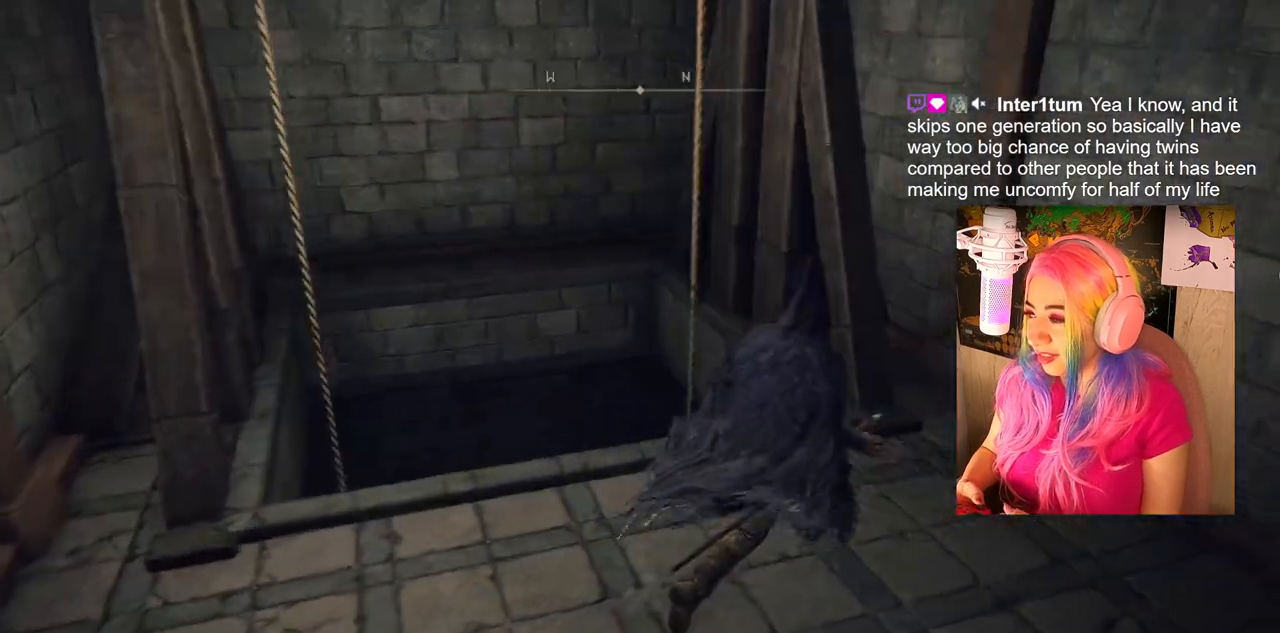
{"buttons": [], "left_stick": "center", "right_stick": "left", "events": [[383, "right_stick", "left"]]}
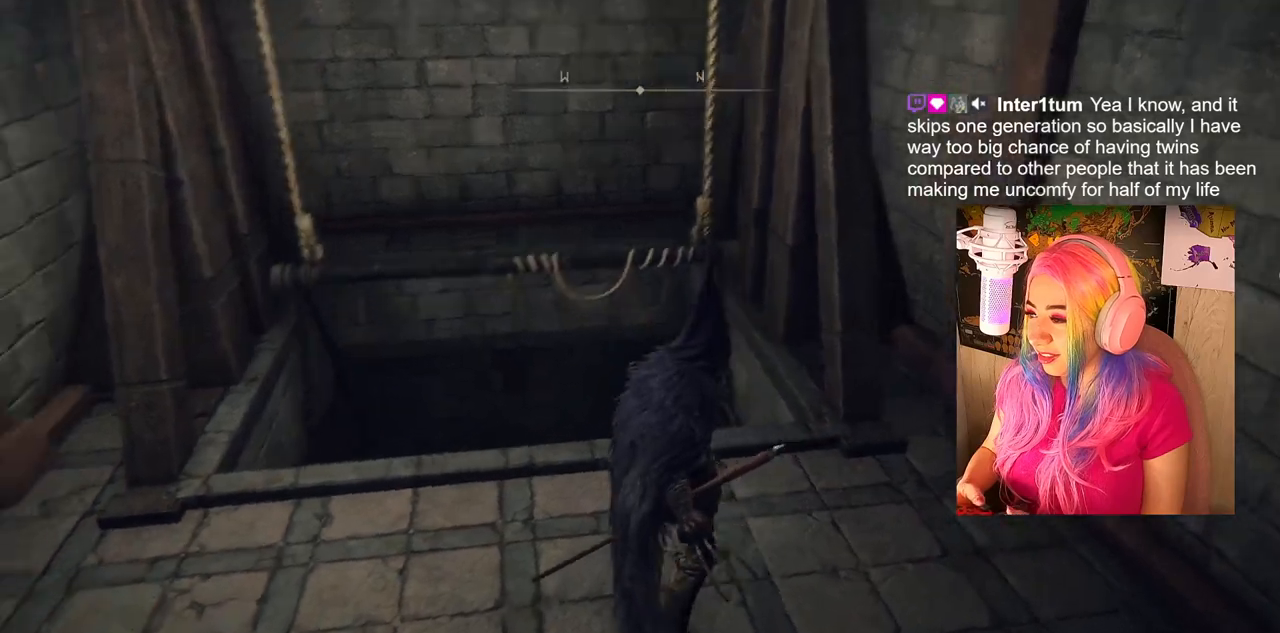
{"buttons": [], "left_stick": "left", "right_stick": "center", "events": [[117, "right_stick", "center"], [183, "left_stick", "down-left"], [417, "left_stick", "left"]]}
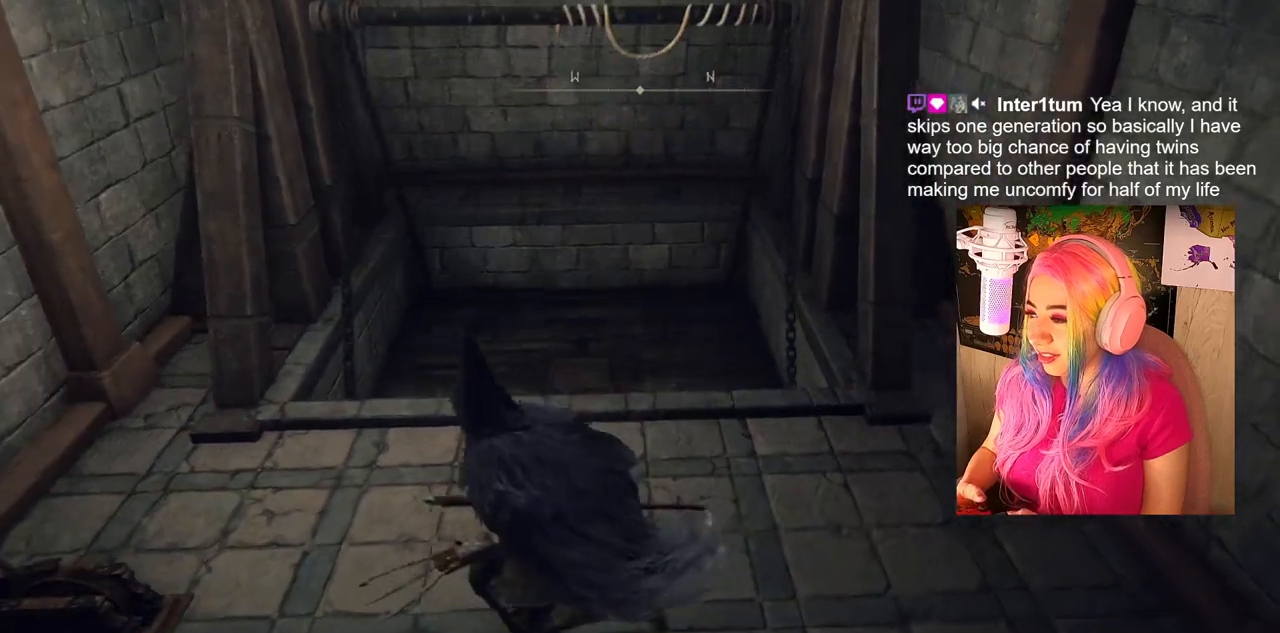
{"buttons": [], "left_stick": "center", "right_stick": "center", "events": [[233, "left_stick", "center"]]}
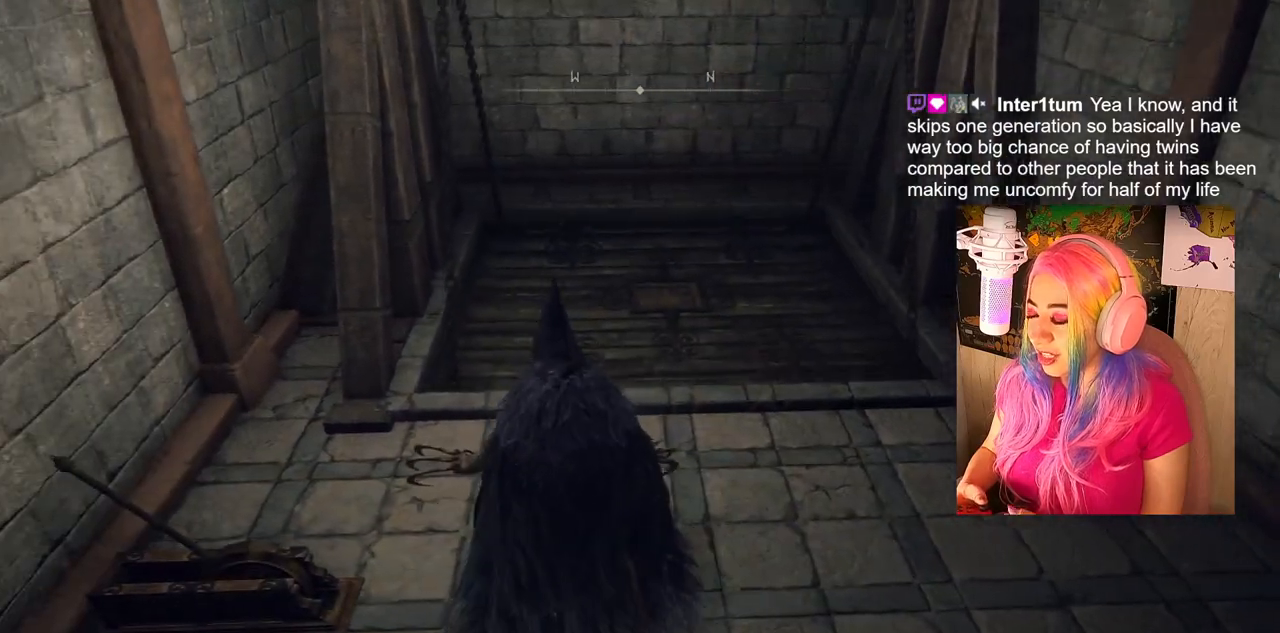
{"buttons": [], "left_stick": "up", "right_stick": "center", "events": [[400, "left_stick", "up"]]}
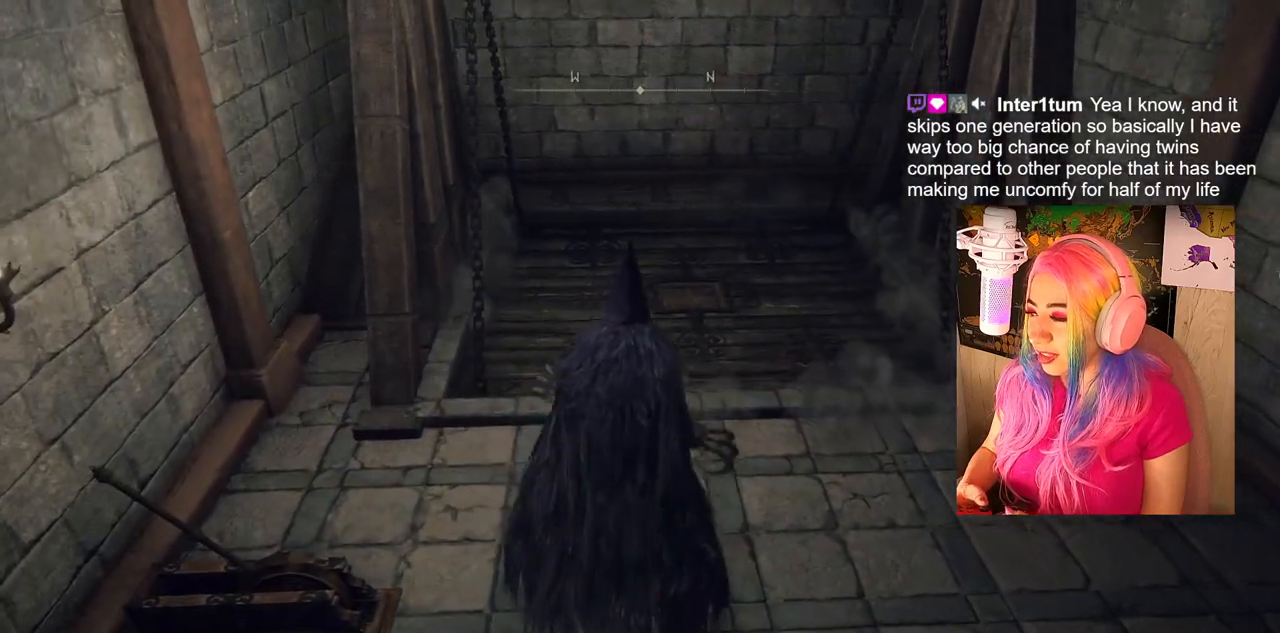
{"buttons": [], "left_stick": "up", "right_stick": "center", "events": [[383, "right_stick", "down-left"], [500, "right_stick", "center"]]}
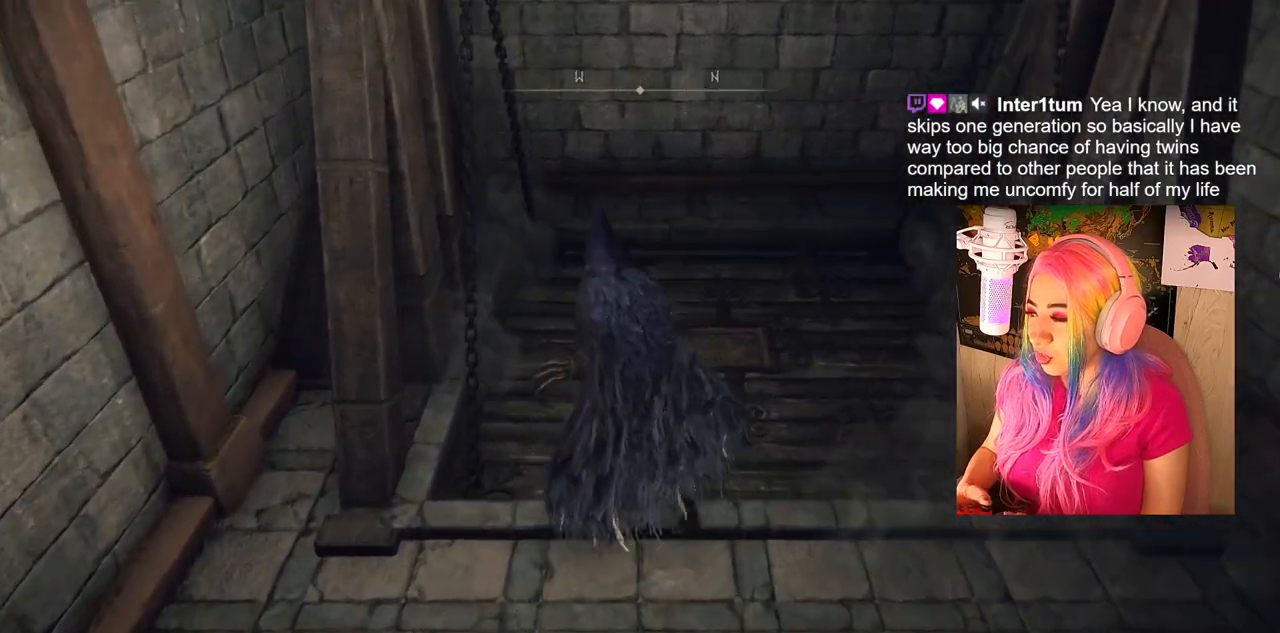
{"buttons": [], "left_stick": "up", "right_stick": "center", "events": []}
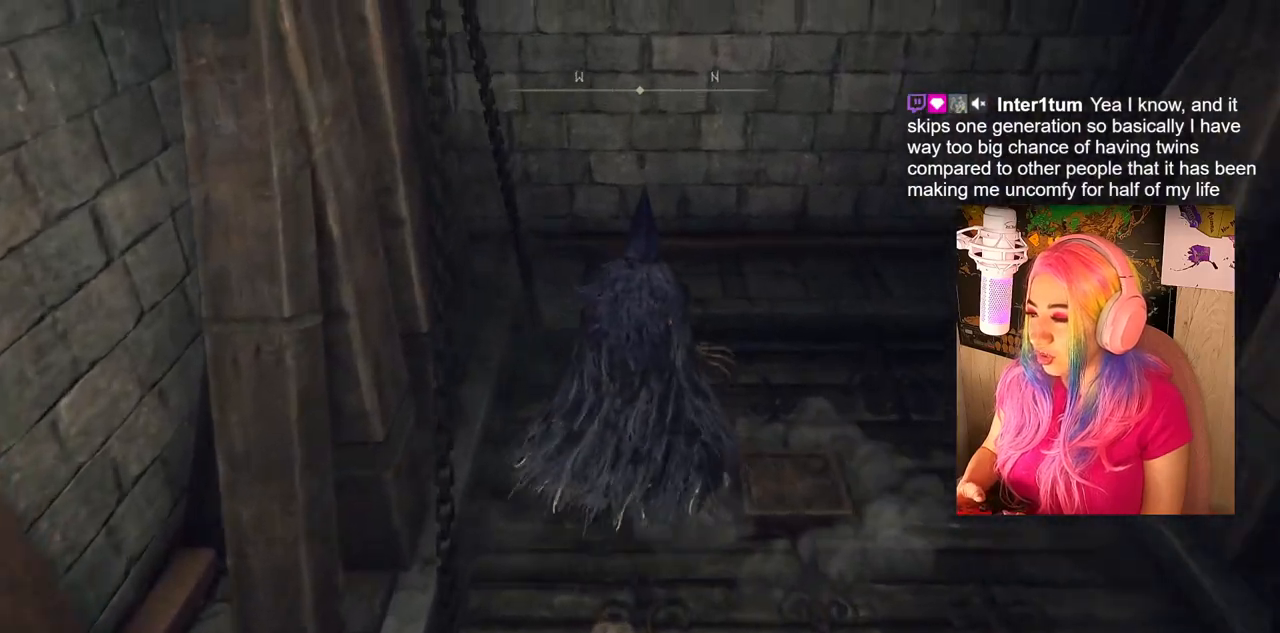
{"buttons": [], "left_stick": "right", "right_stick": "center", "events": [[33, "left_stick", "center"], [300, "left_stick", "up-right"], [433, "left_stick", "right"]]}
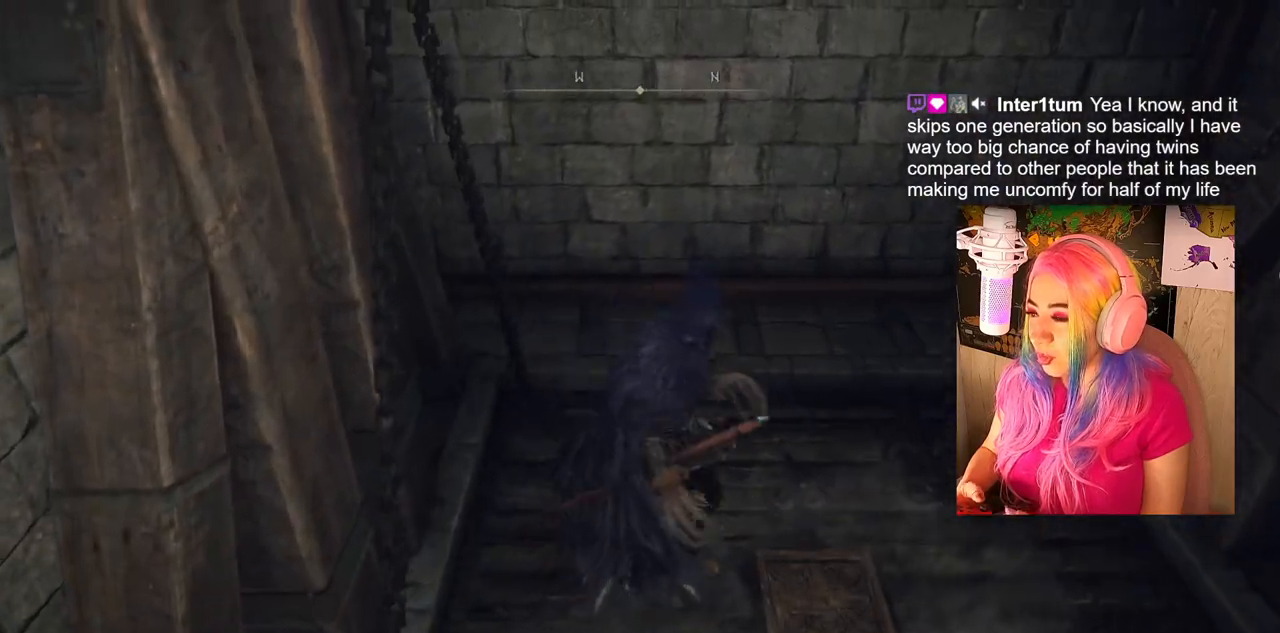
{"buttons": [], "left_stick": "down-left", "right_stick": "center", "events": [[267, "left_stick", "down-right"], [367, "left_stick", "down"], [467, "left_stick", "down-left"]]}
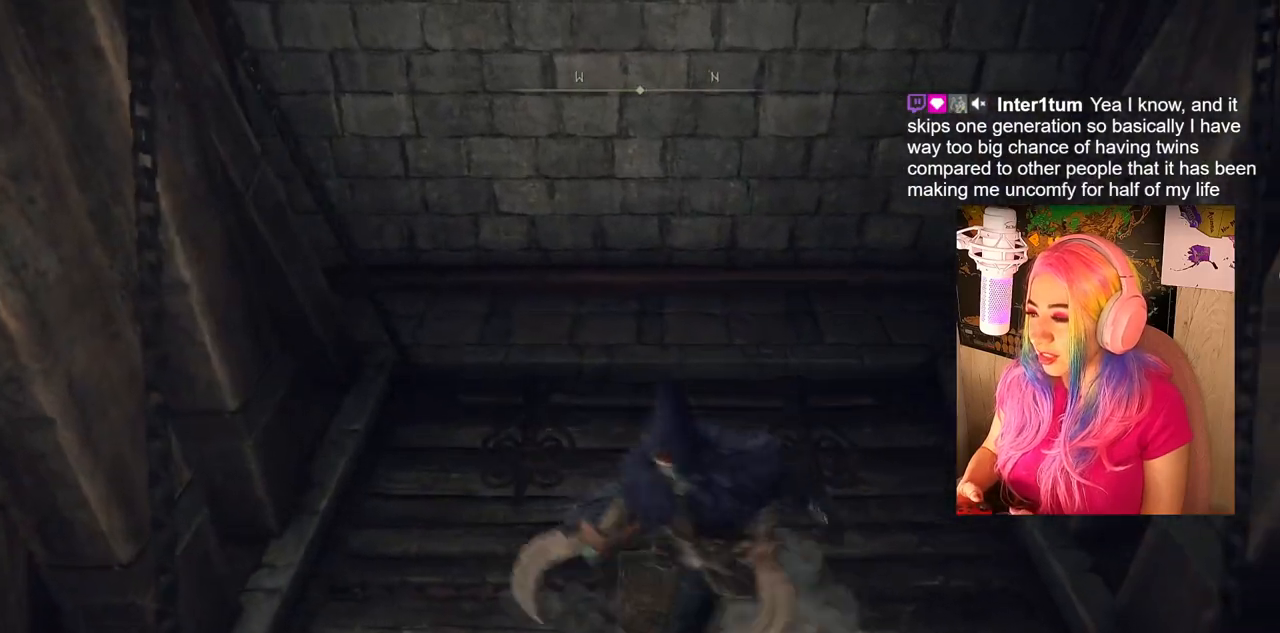
{"buttons": [], "left_stick": "right", "right_stick": "center", "events": [[17, "left_stick", "left"], [167, "left_stick", "center"], [483, "left_stick", "right"]]}
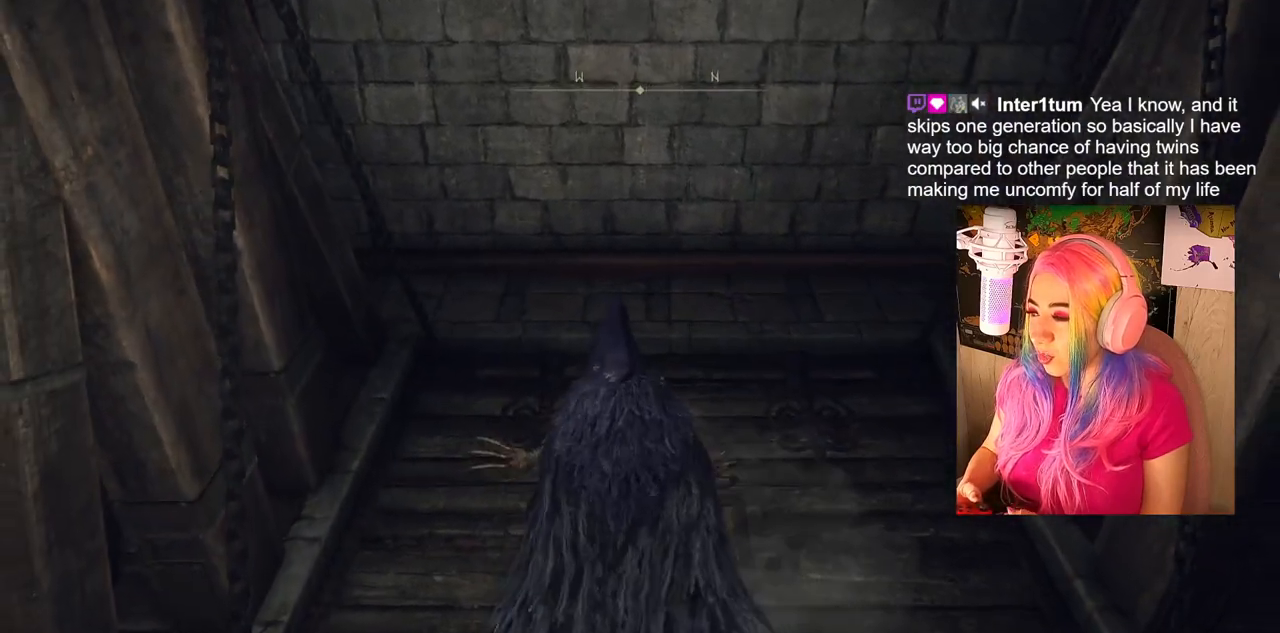
{"buttons": [], "left_stick": "center", "right_stick": "center", "events": [[133, "left_stick", "center"]]}
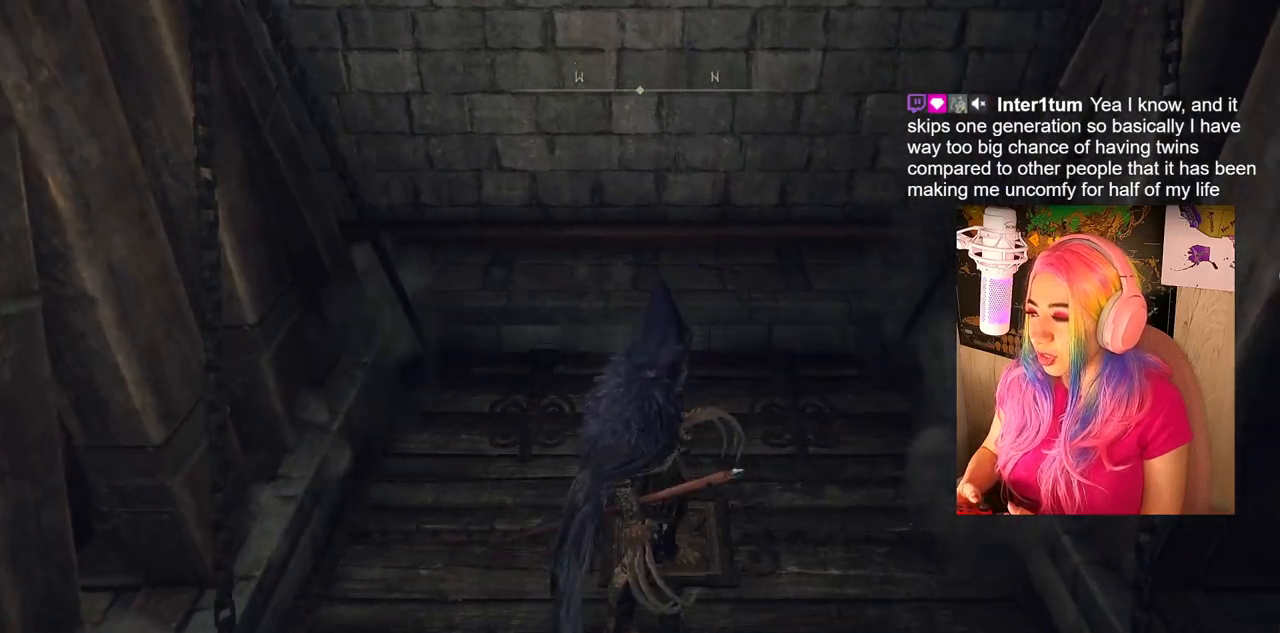
{"buttons": [], "left_stick": "center", "right_stick": "center", "events": []}
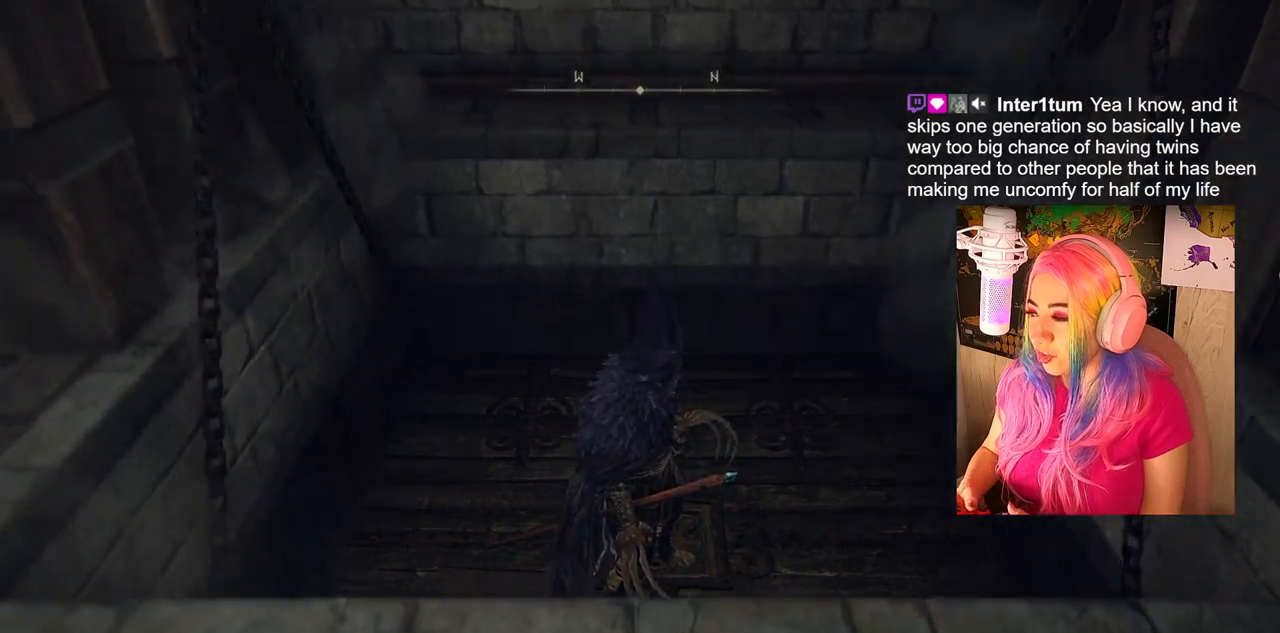
{"buttons": [], "left_stick": "center", "right_stick": "center", "events": []}
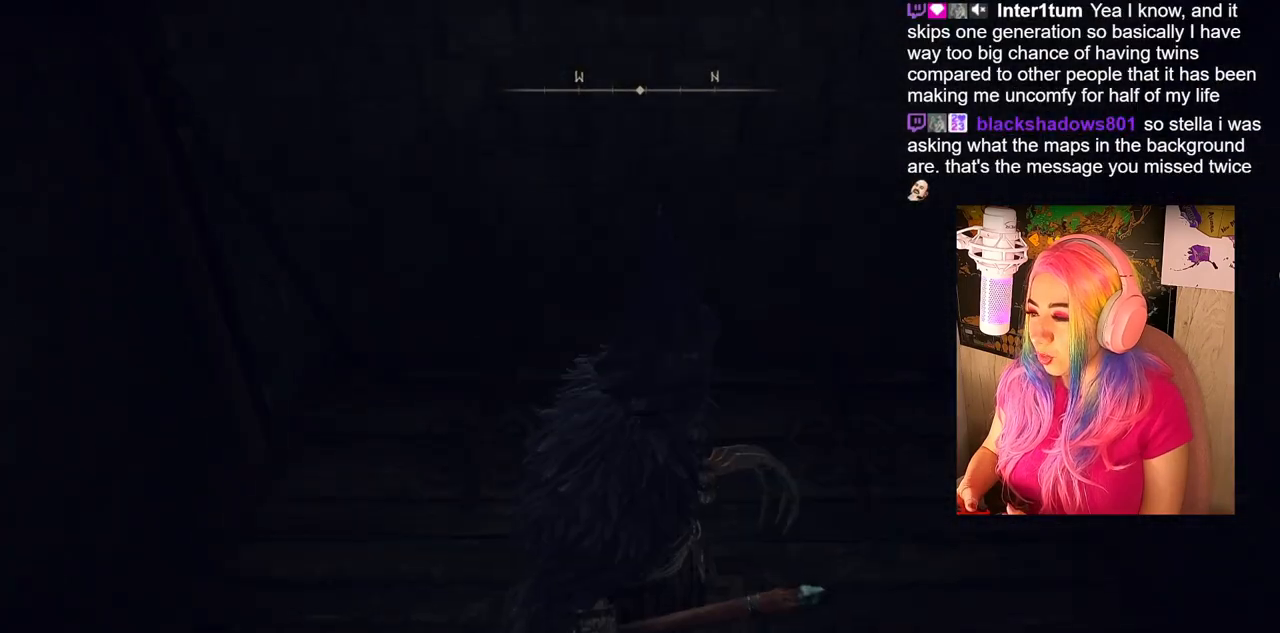
{"buttons": [], "left_stick": "center", "right_stick": "center", "events": []}
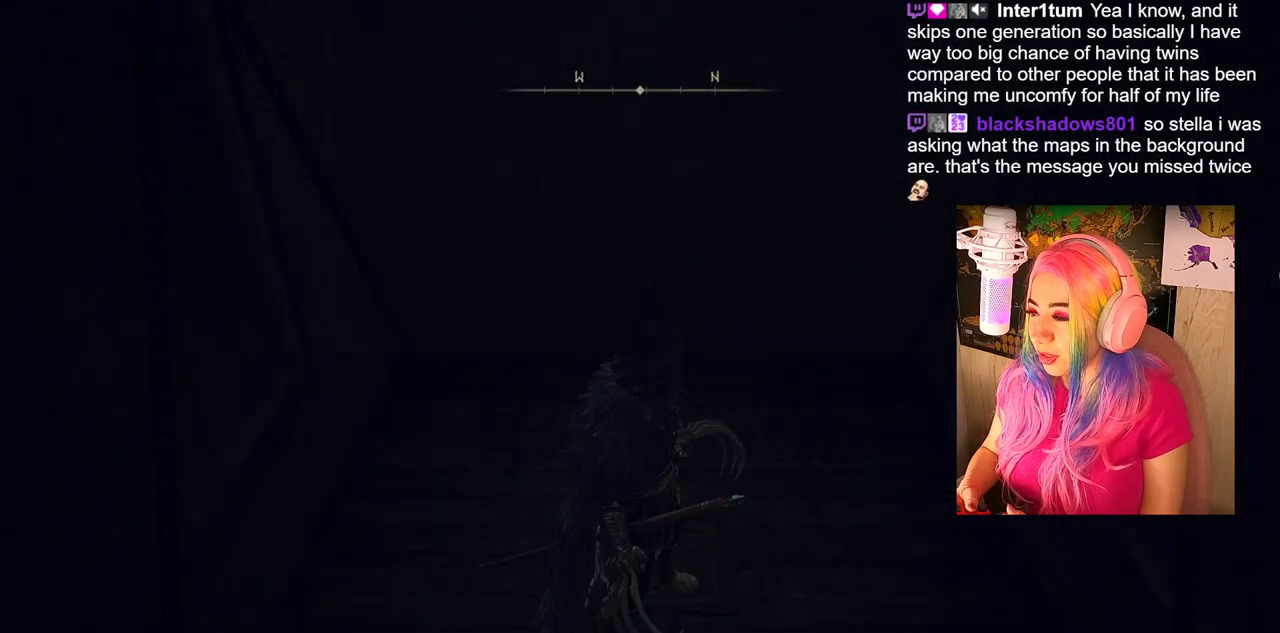
{"buttons": [], "left_stick": "center", "right_stick": "center", "events": []}
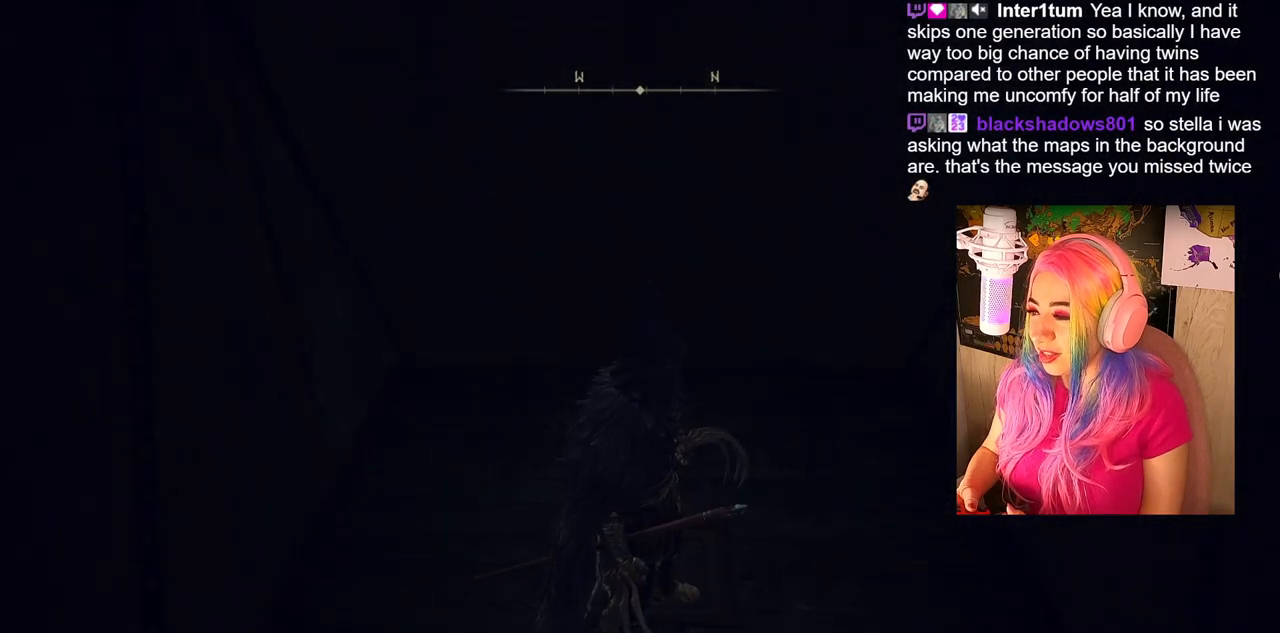
{"buttons": [], "left_stick": "center", "right_stick": "center", "events": []}
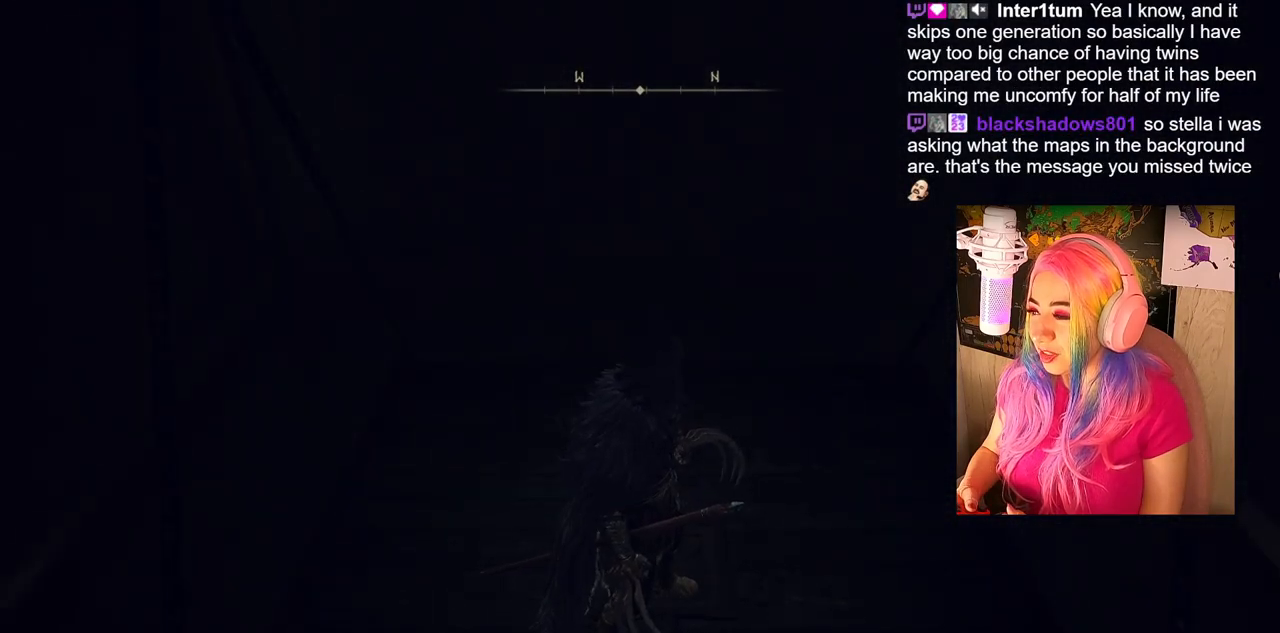
{"buttons": [], "left_stick": "center", "right_stick": "center", "events": []}
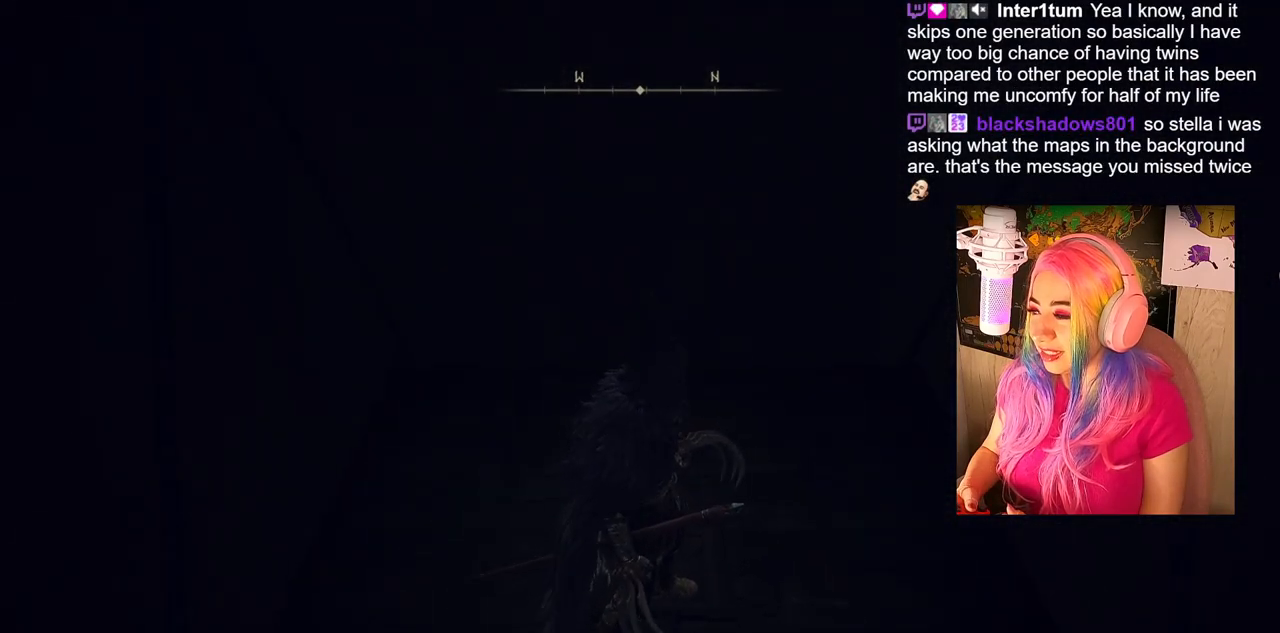
{"buttons": [], "left_stick": "center", "right_stick": "center", "events": []}
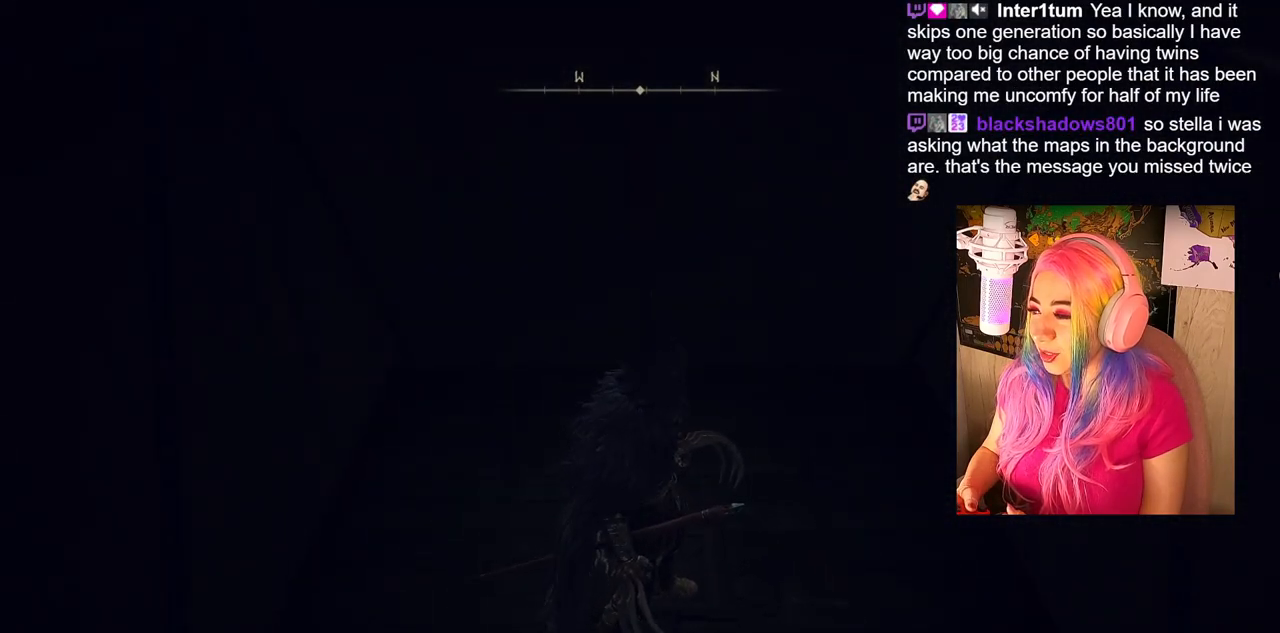
{"buttons": [], "left_stick": "center", "right_stick": "center", "events": []}
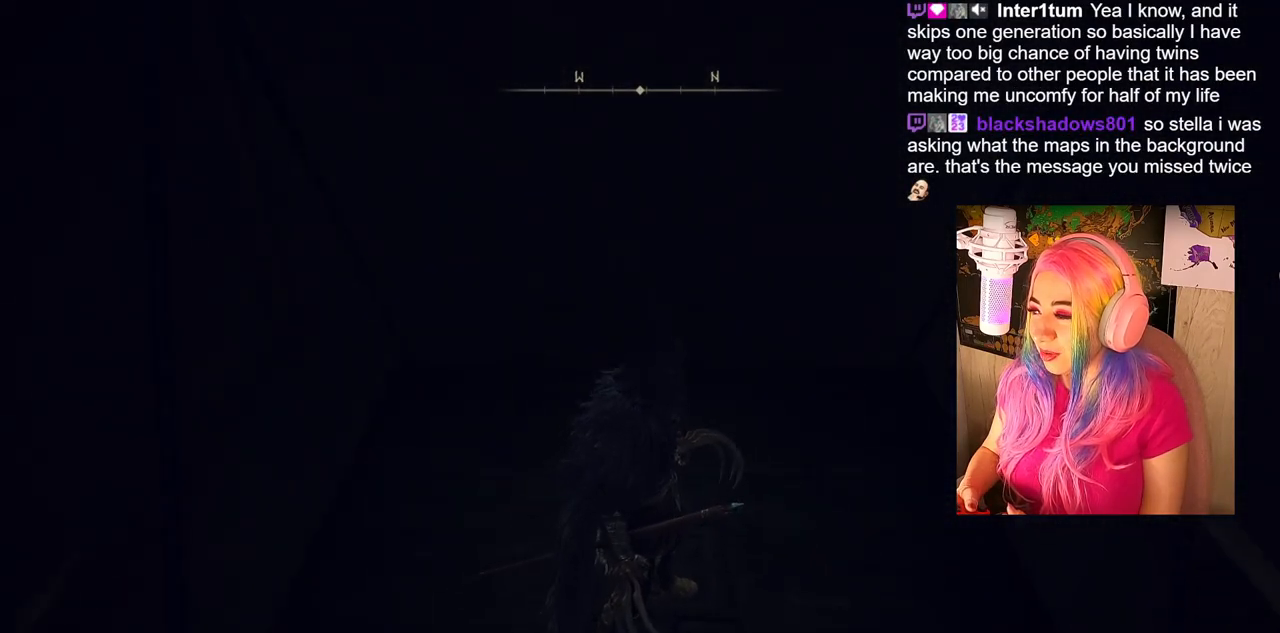
{"buttons": [], "left_stick": "center", "right_stick": "center", "events": []}
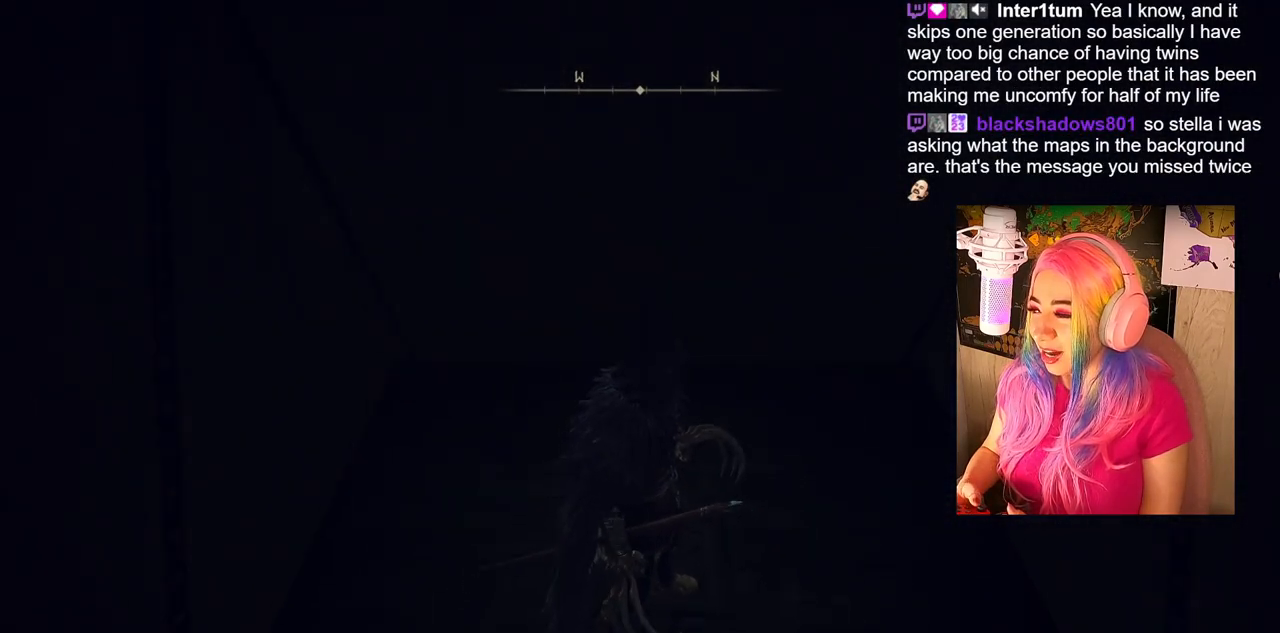
{"buttons": [], "left_stick": "center", "right_stick": "left", "events": [[17, "right_stick", "left"]]}
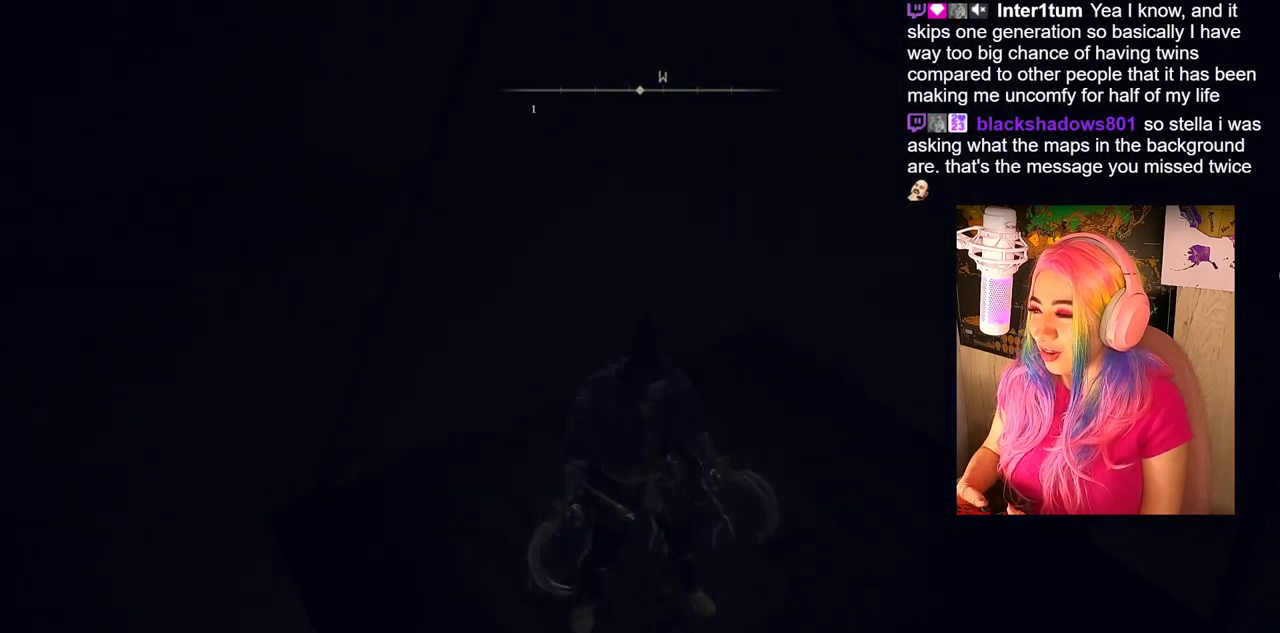
{"buttons": [], "left_stick": "center", "right_stick": "center", "events": [[367, "right_stick", "center"]]}
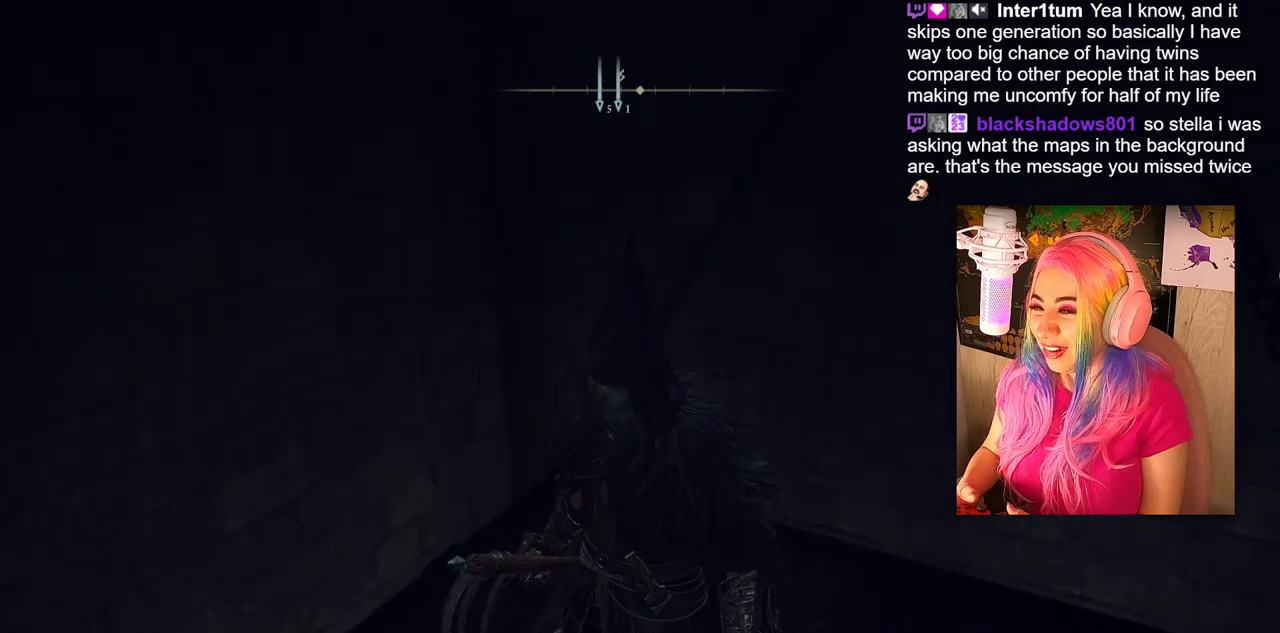
{"buttons": [], "left_stick": "center", "right_stick": "center", "events": []}
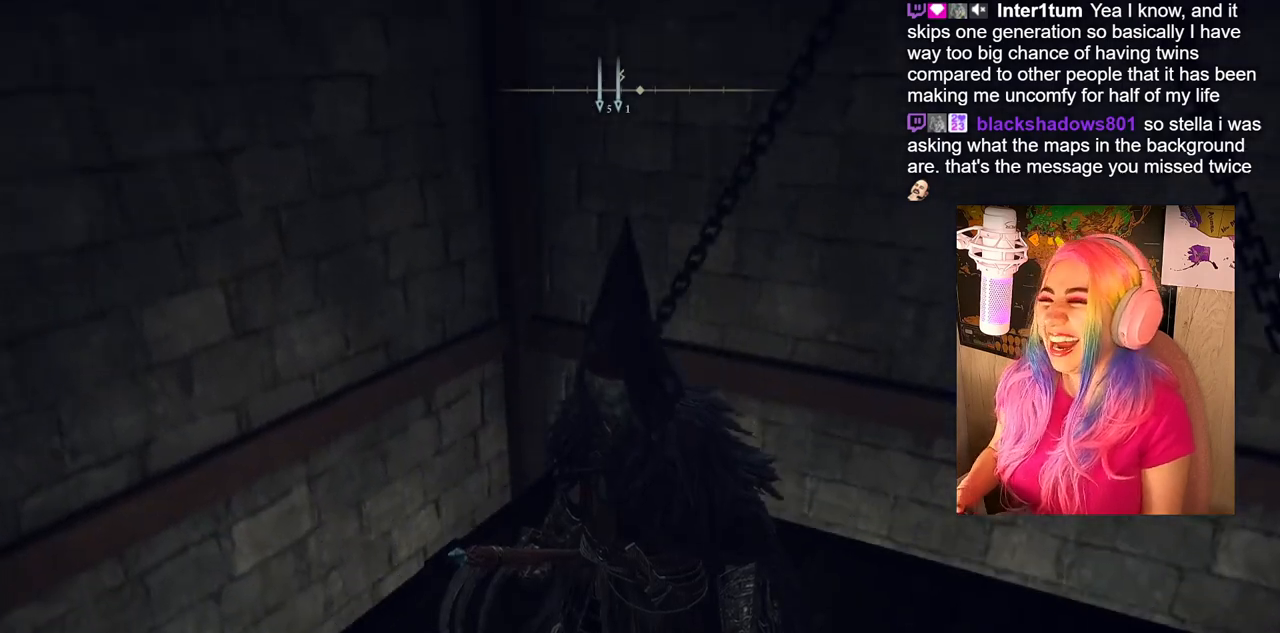
{"buttons": [], "left_stick": "center", "right_stick": "center", "events": []}
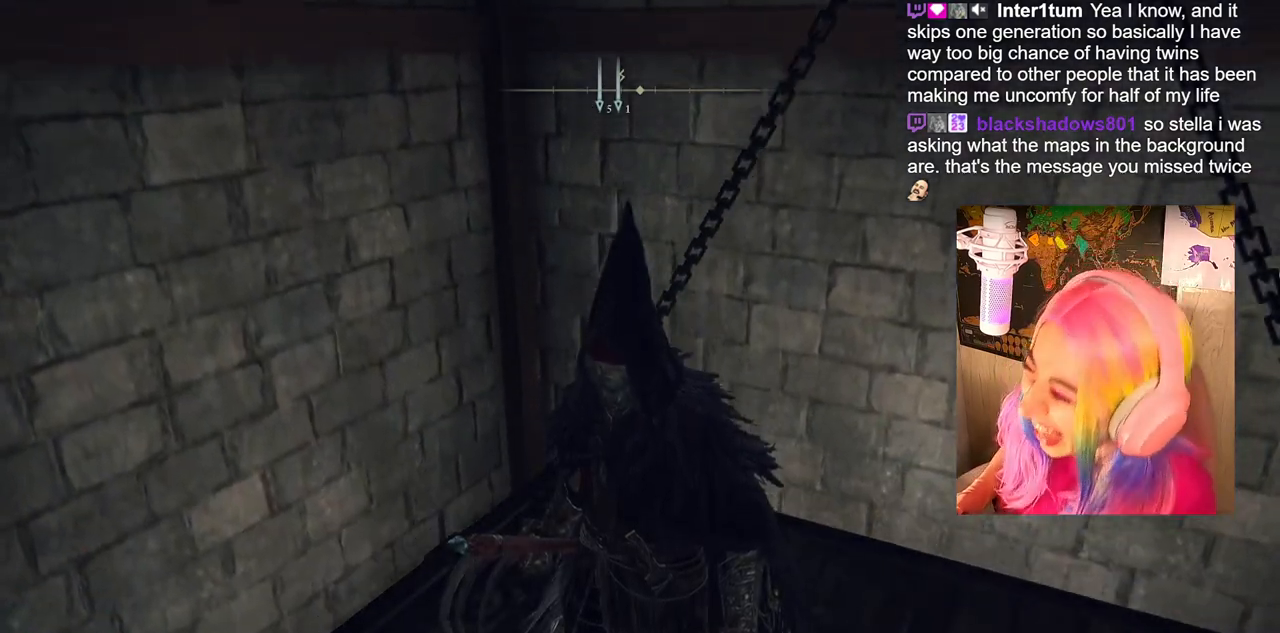
{"buttons": [], "left_stick": "center", "right_stick": "center", "events": []}